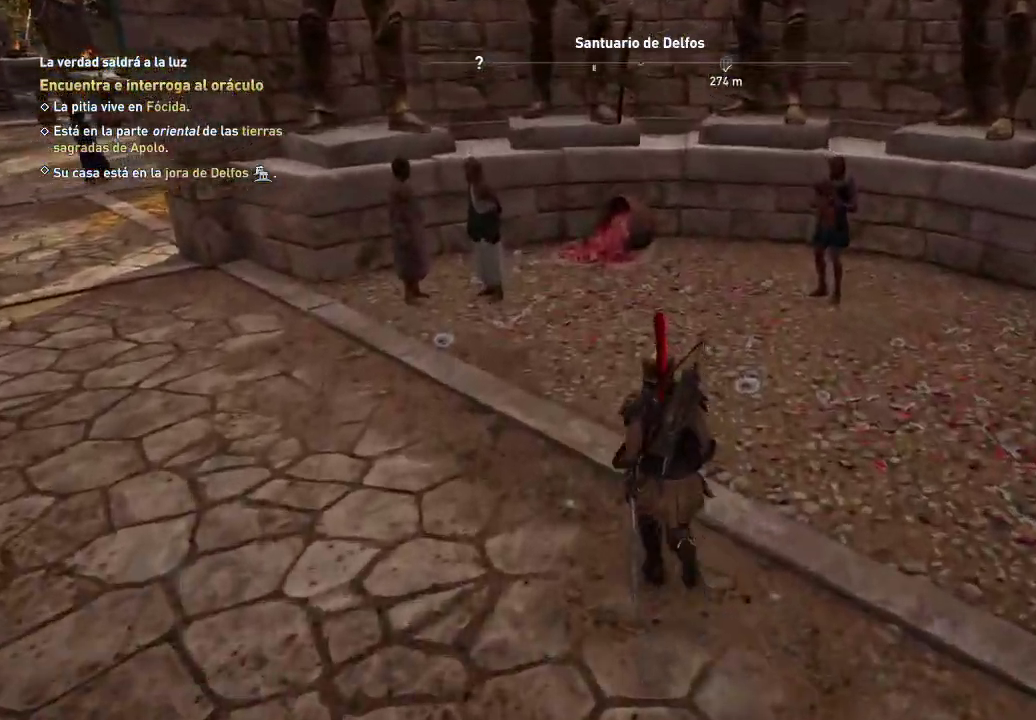
Gameplay with a controller (Xbox layout); each line is a JSON object with the inputs held at the frame after it. "events" lists button and stick changes between this image and that frame as [ms after this image, input, new state], when the widget could be followed in between. Not read: L3 R3.
{"buttons": [], "left_stick": "up", "right_stick": "center", "events": [[33, "right_stick", "center"]]}
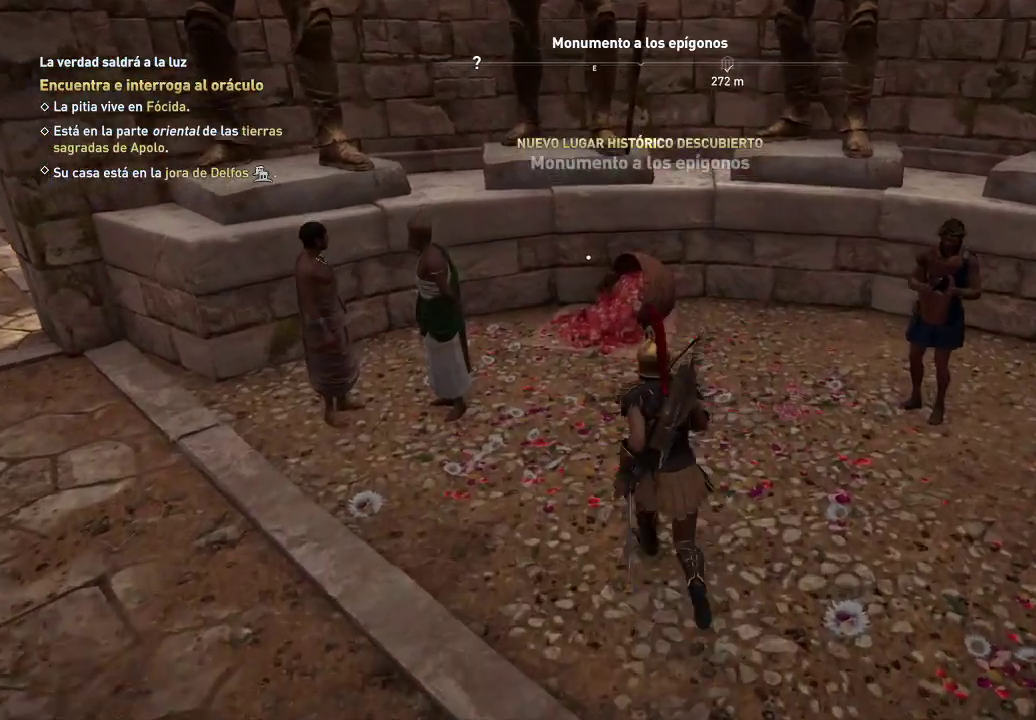
{"buttons": [], "left_stick": "center", "right_stick": "center", "events": [[400, "left_stick", "center"]]}
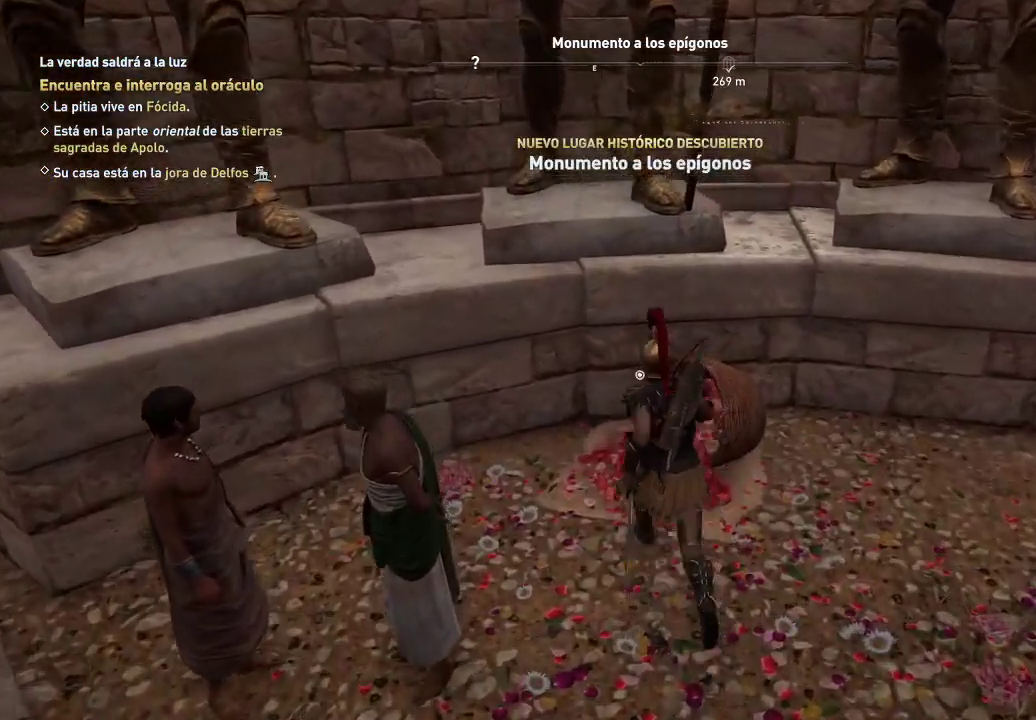
{"buttons": ["Y"], "left_stick": "center", "right_stick": "center", "events": [[400, "Y", "down"]]}
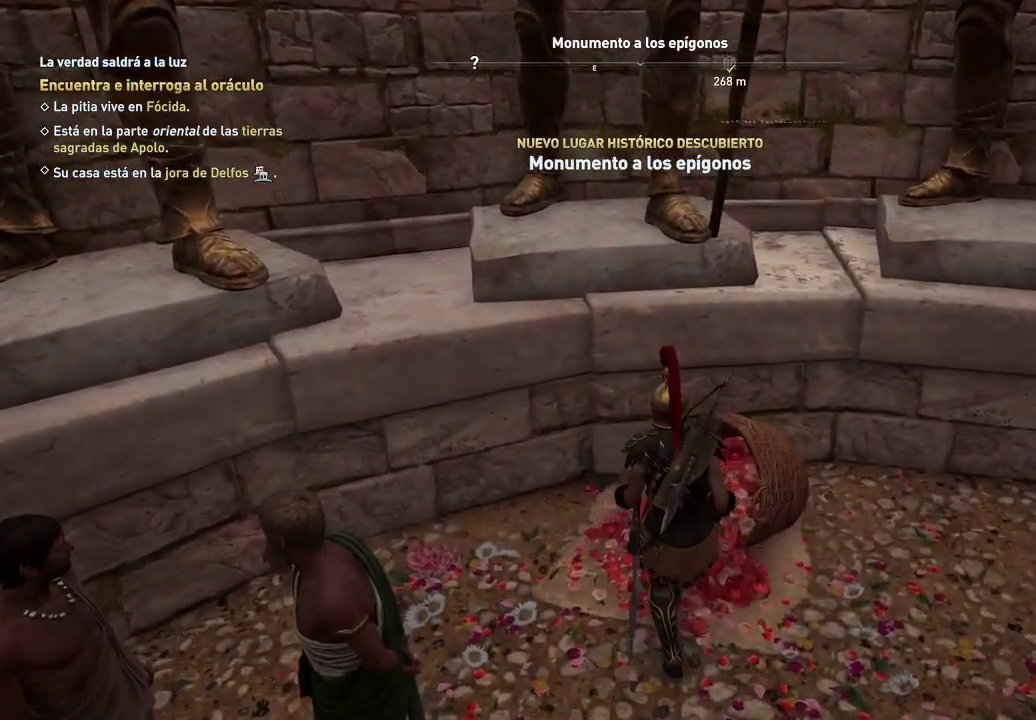
{"buttons": [], "left_stick": "center", "right_stick": "center", "events": [[83, "Y", "up"]]}
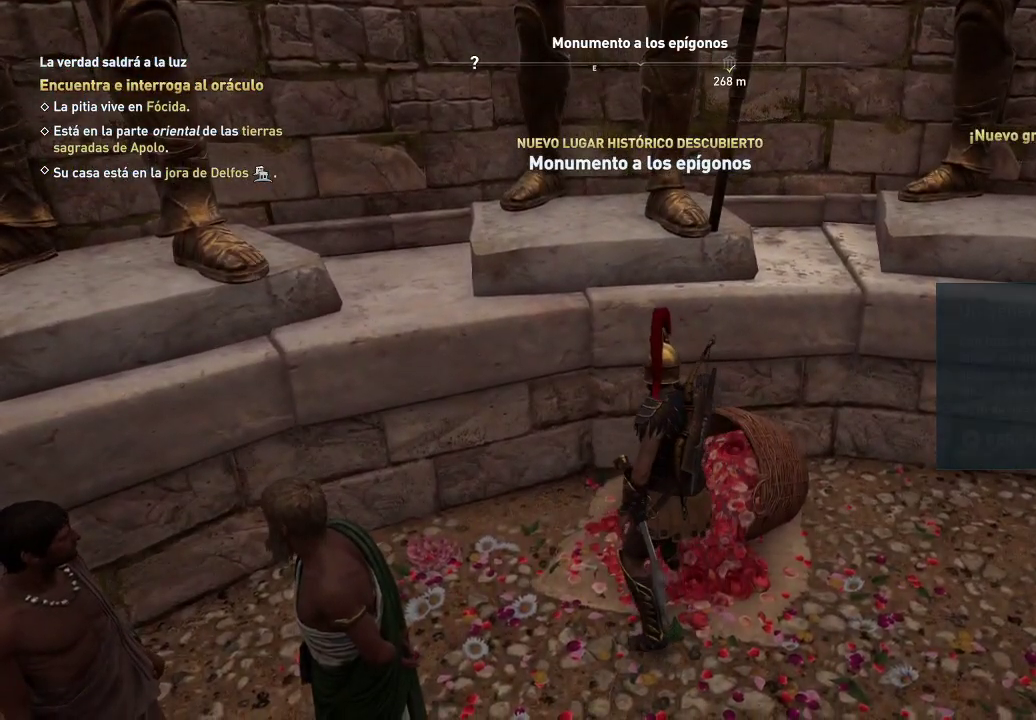
{"buttons": [], "left_stick": "center", "right_stick": "center", "events": []}
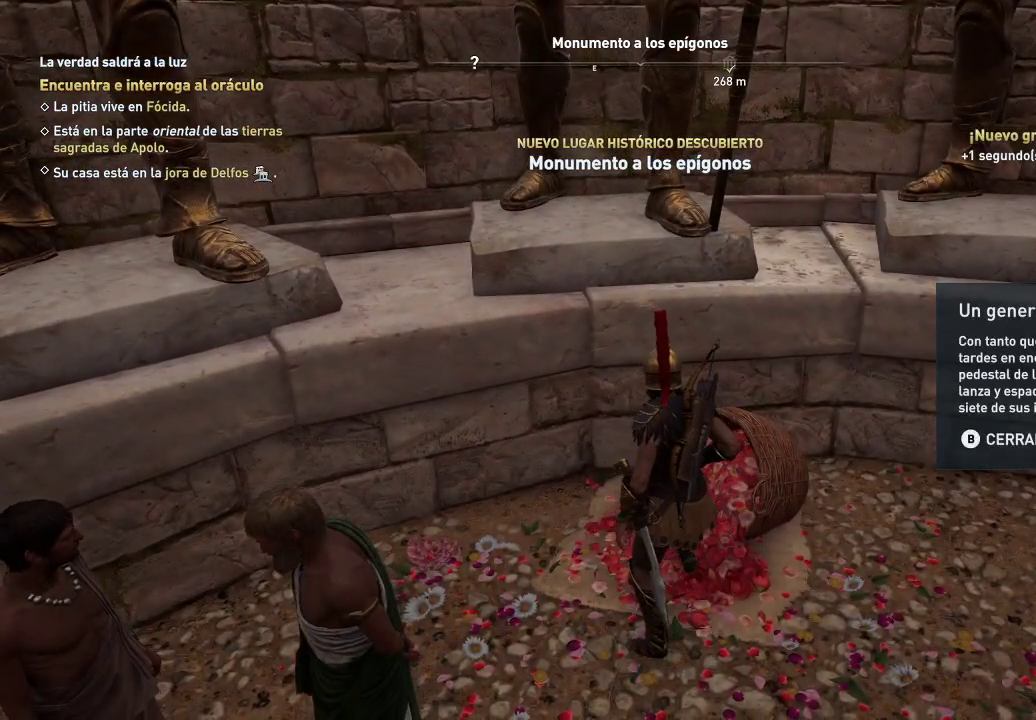
{"buttons": [], "left_stick": "center", "right_stick": "up", "events": [[367, "right_stick", "up"]]}
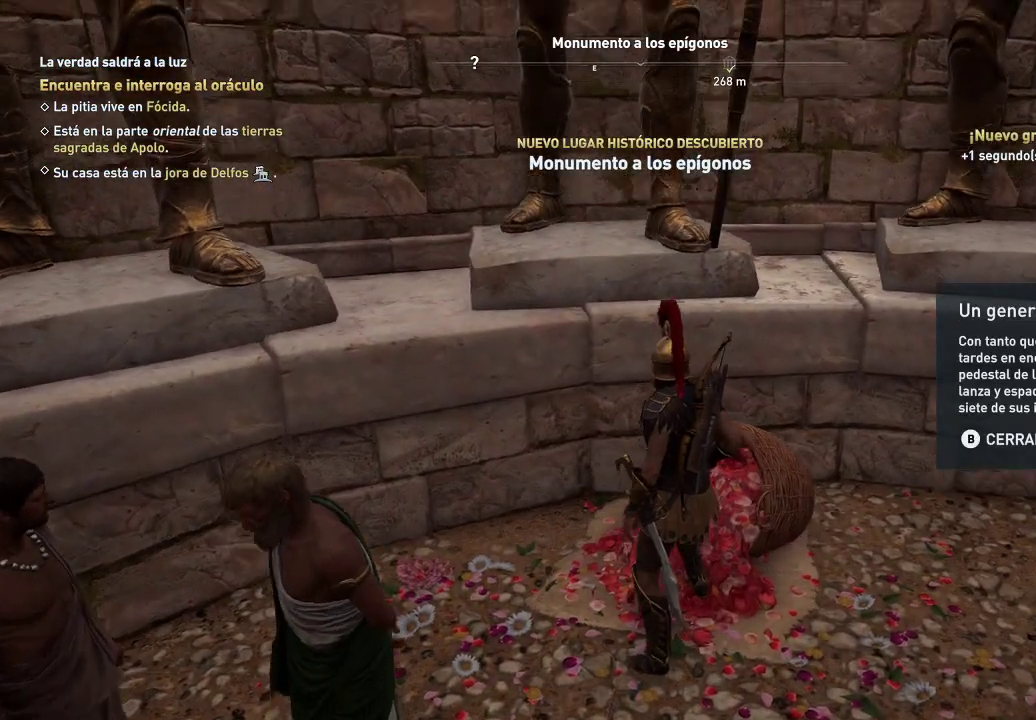
{"buttons": [], "left_stick": "center", "right_stick": "up", "events": []}
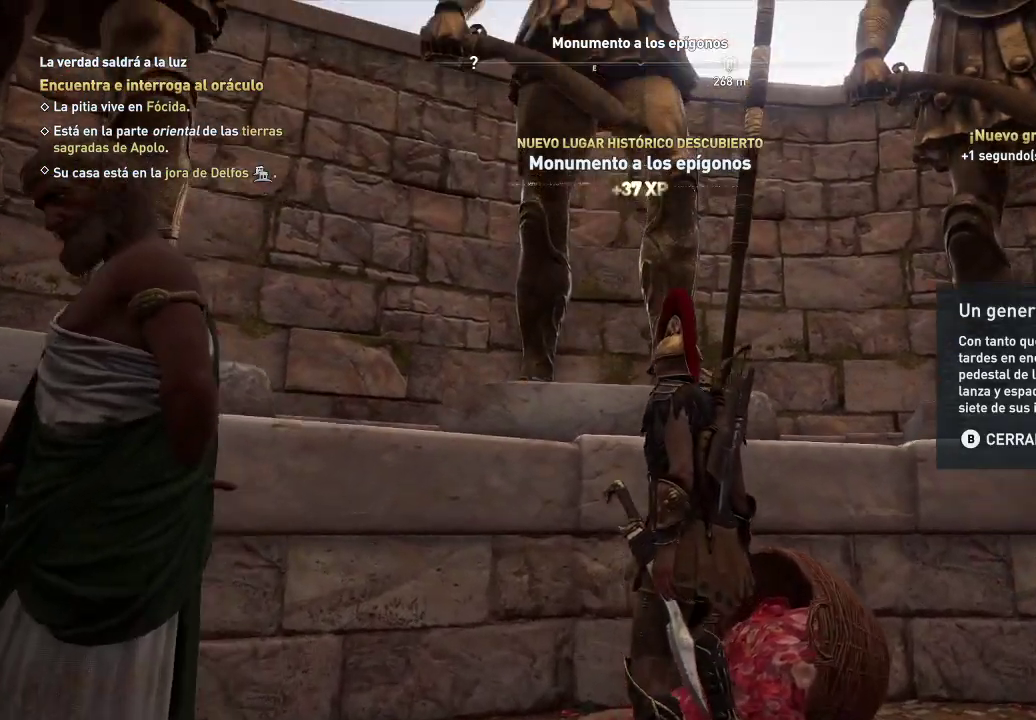
{"buttons": [], "left_stick": "center", "right_stick": "center", "events": [[133, "right_stick", "center"]]}
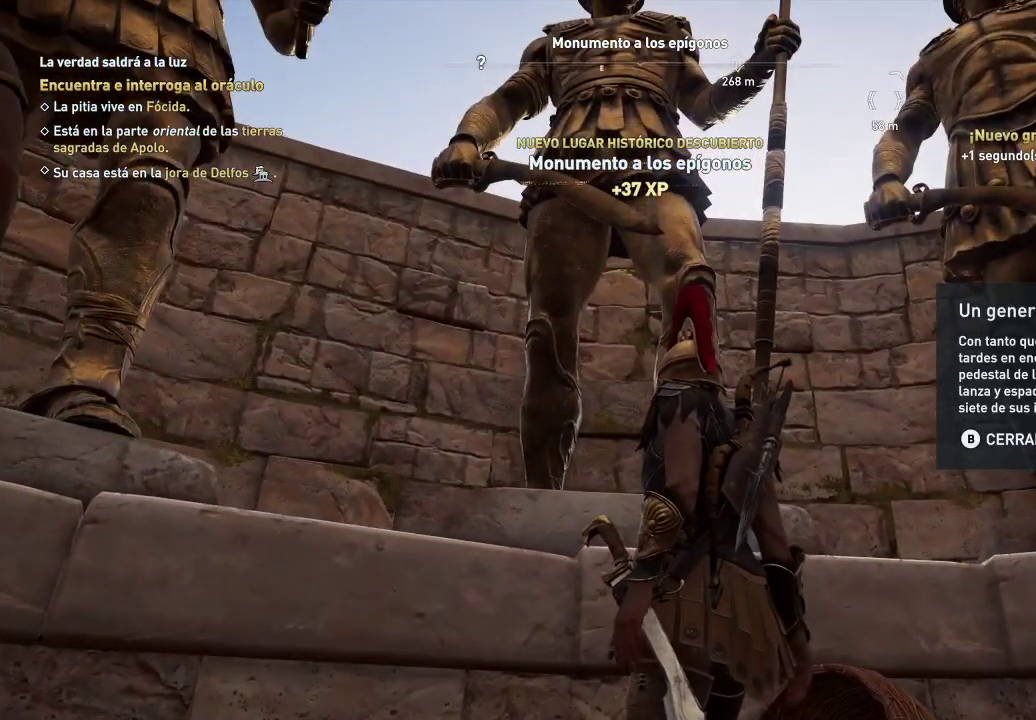
{"buttons": [], "left_stick": "center", "right_stick": "center", "events": []}
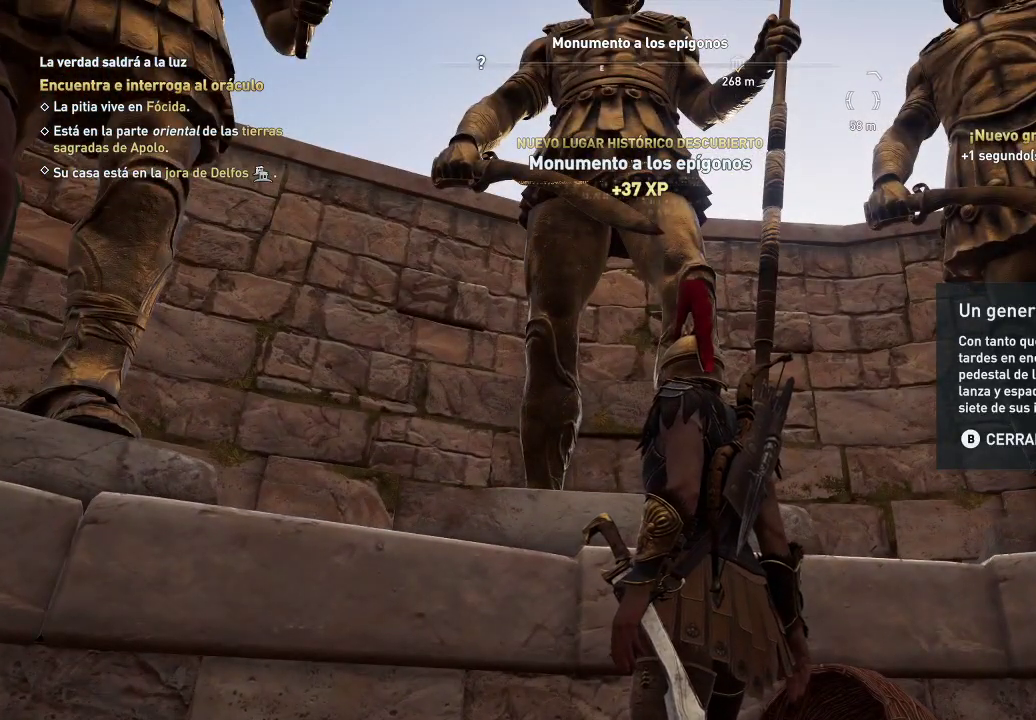
{"buttons": [], "left_stick": "center", "right_stick": "center", "events": []}
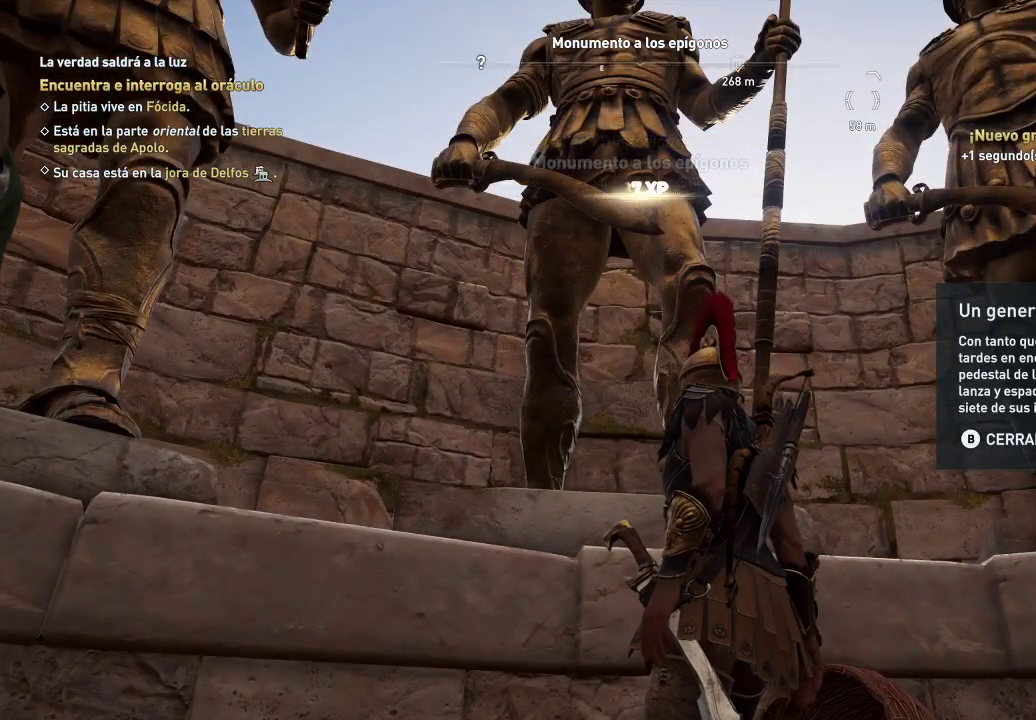
{"buttons": [], "left_stick": "center", "right_stick": "center", "events": [[50, "right_stick", "up"], [483, "right_stick", "center"]]}
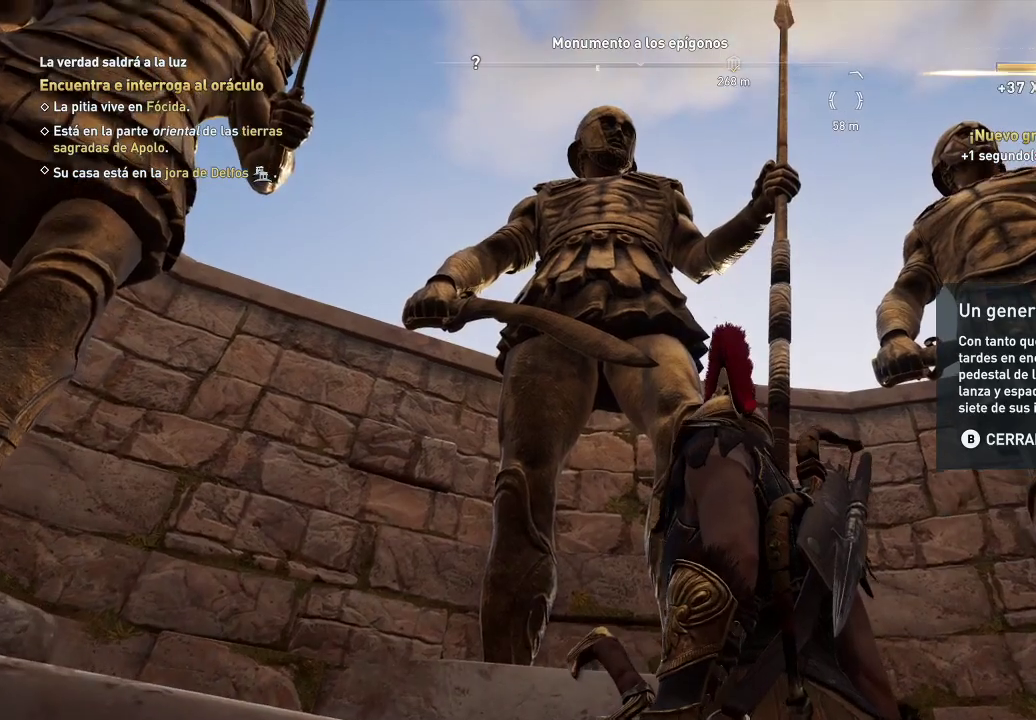
{"buttons": [], "left_stick": "center", "right_stick": "center", "events": []}
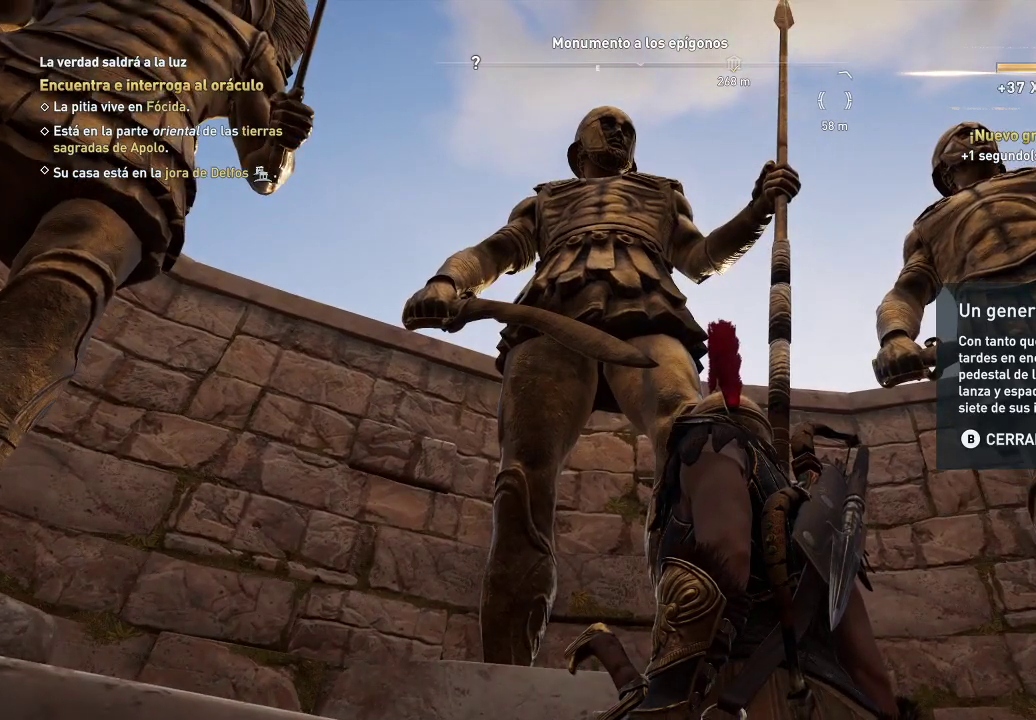
{"buttons": [], "left_stick": "center", "right_stick": "down", "events": [[117, "right_stick", "down-right"], [433, "right_stick", "down"]]}
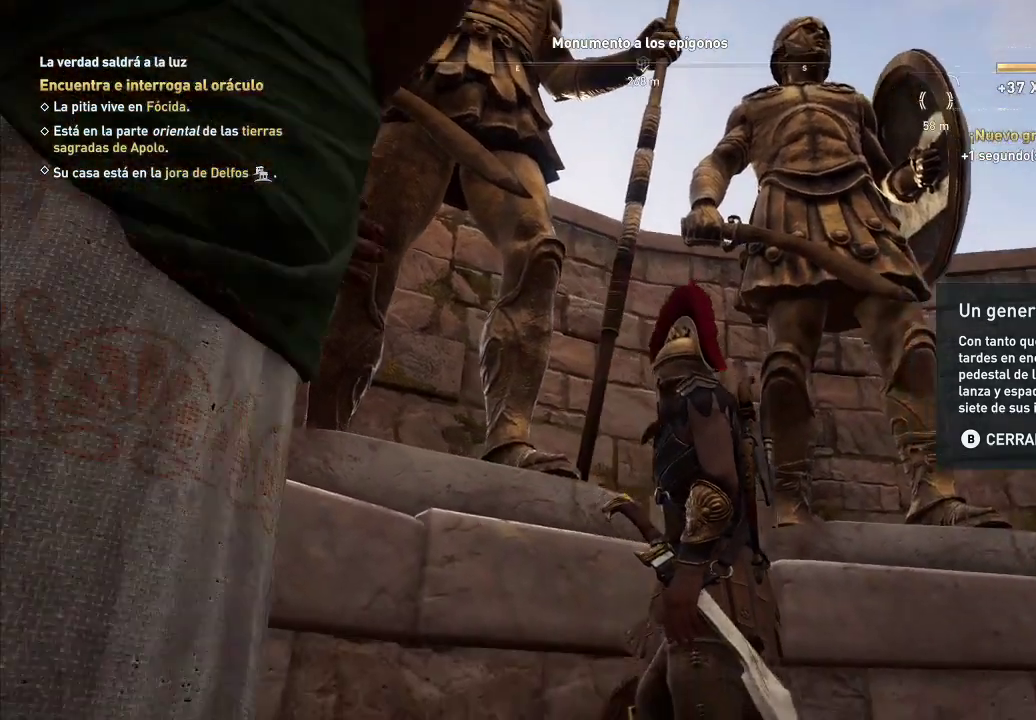
{"buttons": [], "left_stick": "center", "right_stick": "down", "events": []}
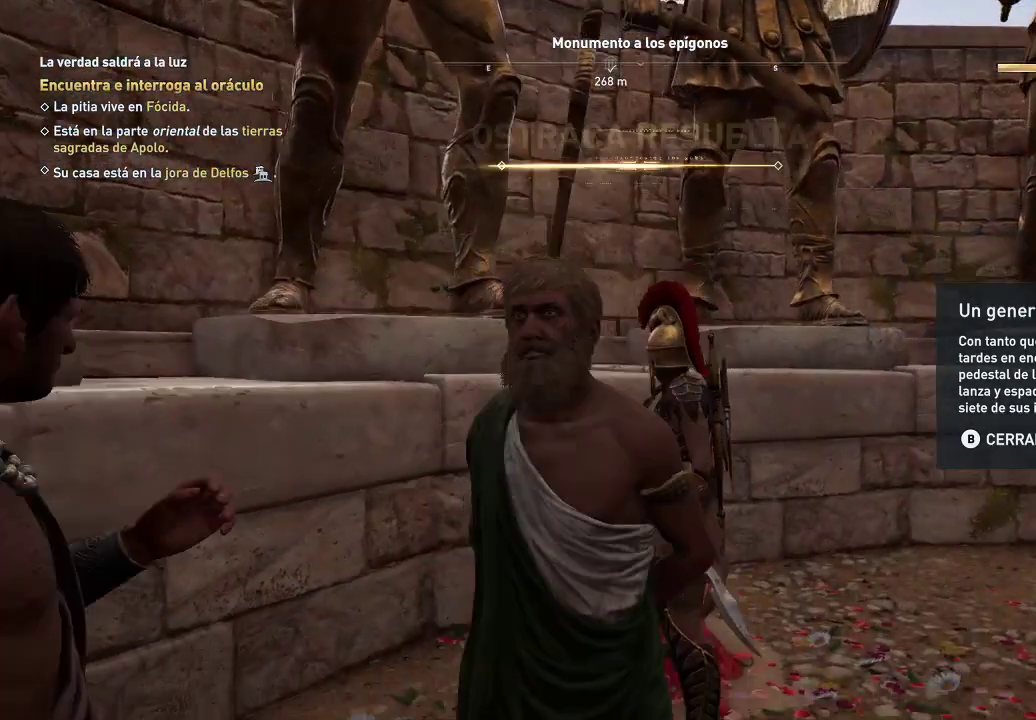
{"buttons": [], "left_stick": "center", "right_stick": "down", "events": []}
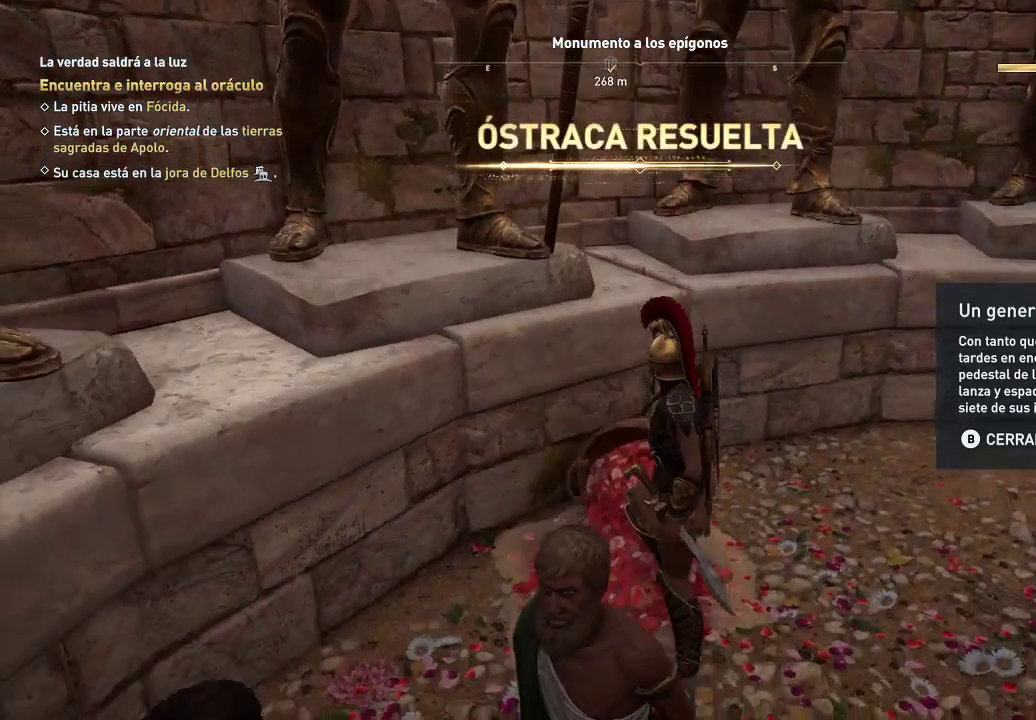
{"buttons": [], "left_stick": "center", "right_stick": "center", "events": [[100, "right_stick", "center"]]}
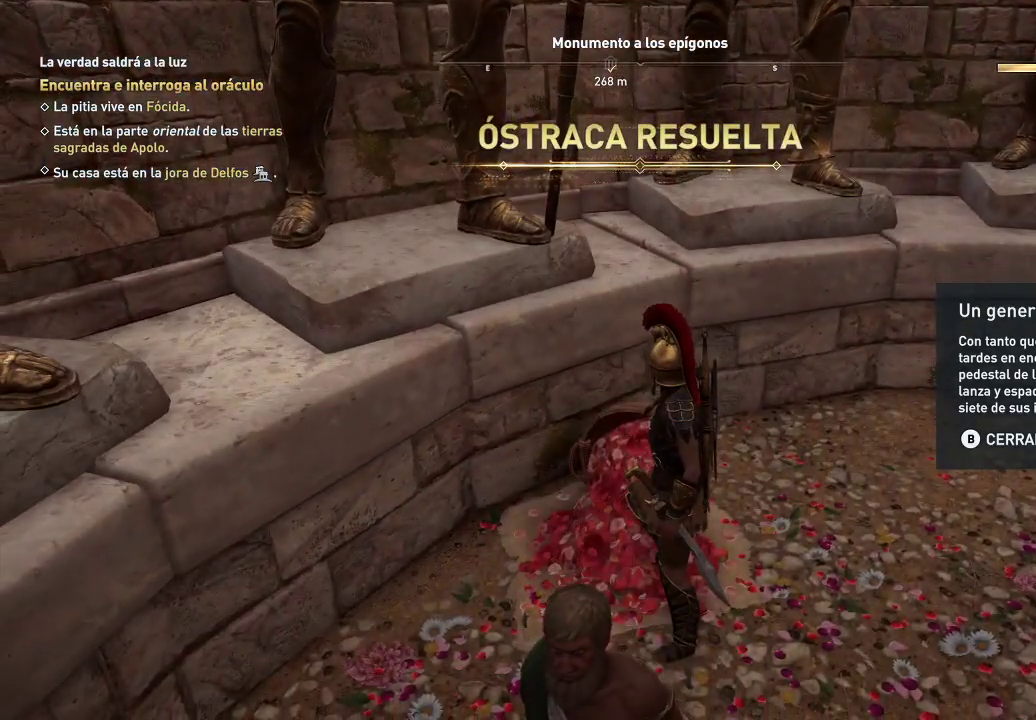
{"buttons": [], "left_stick": "center", "right_stick": "right", "events": [[400, "right_stick", "right"]]}
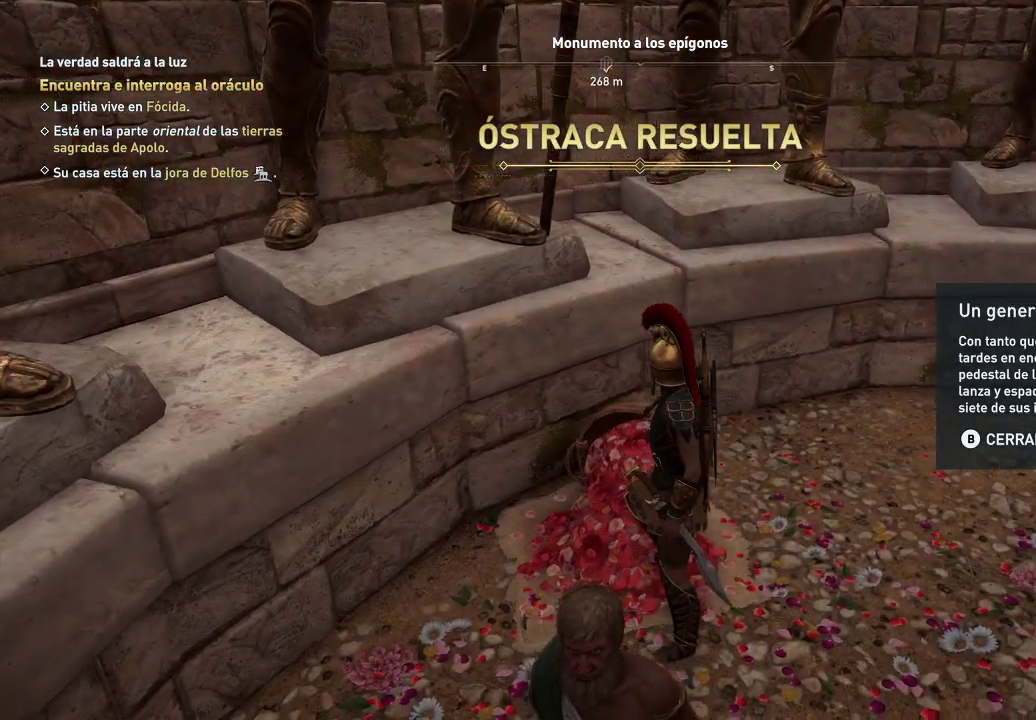
{"buttons": [], "left_stick": "center", "right_stick": "right", "events": []}
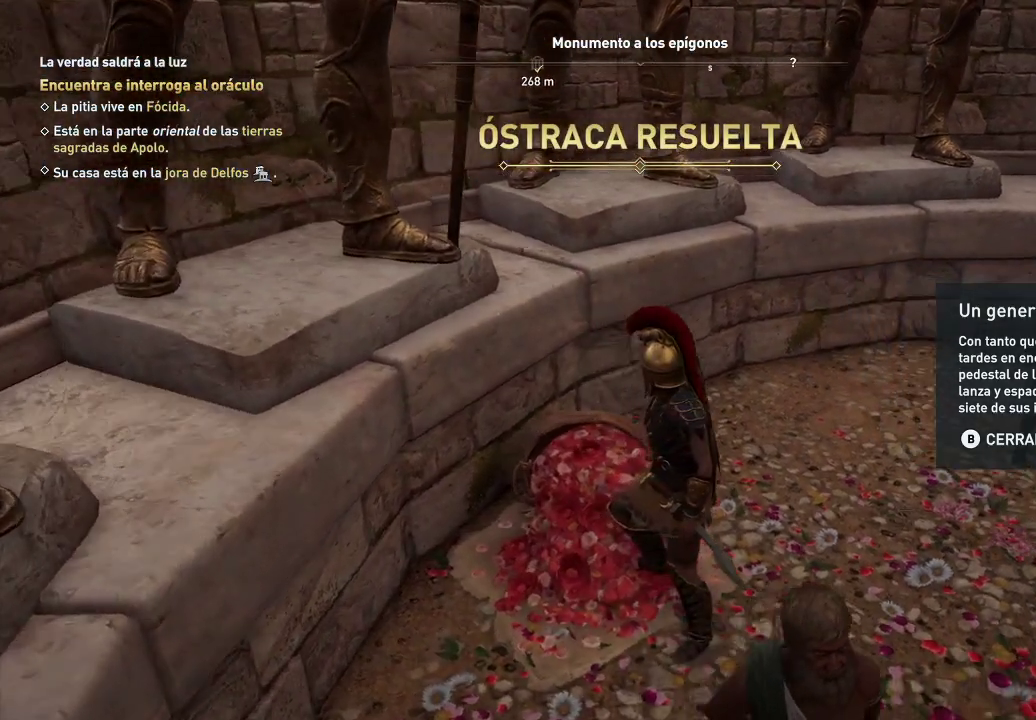
{"buttons": [], "left_stick": "center", "right_stick": "down-left", "events": [[83, "right_stick", "center"], [350, "right_stick", "down-left"]]}
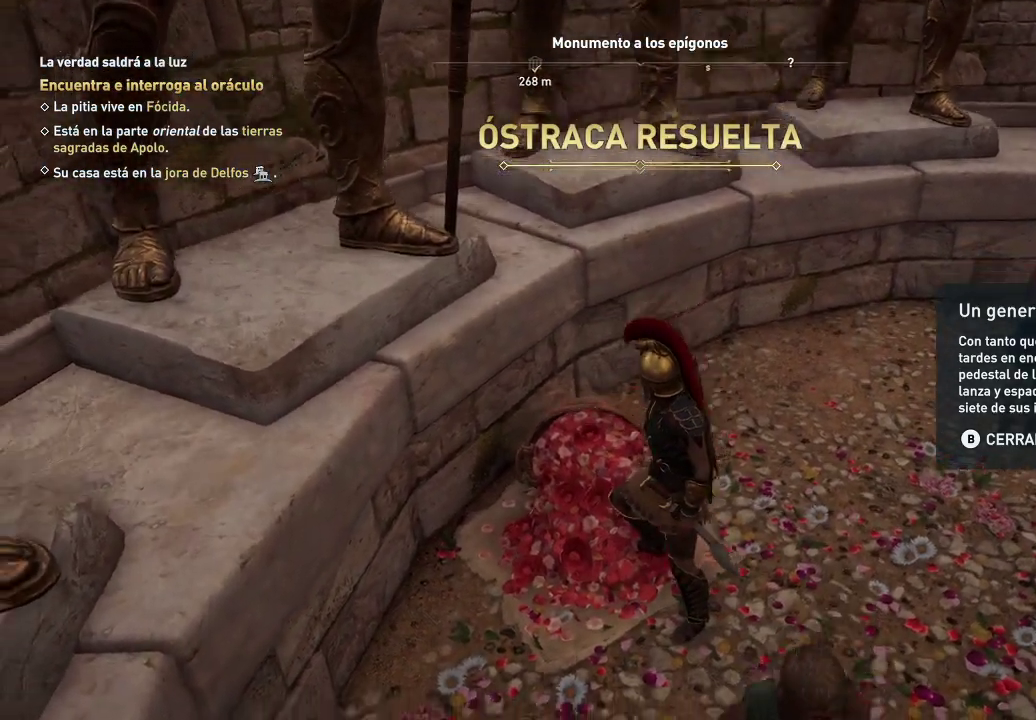
{"buttons": [], "left_stick": "center", "right_stick": "down-right", "events": [[50, "right_stick", "center"], [333, "right_stick", "down-right"]]}
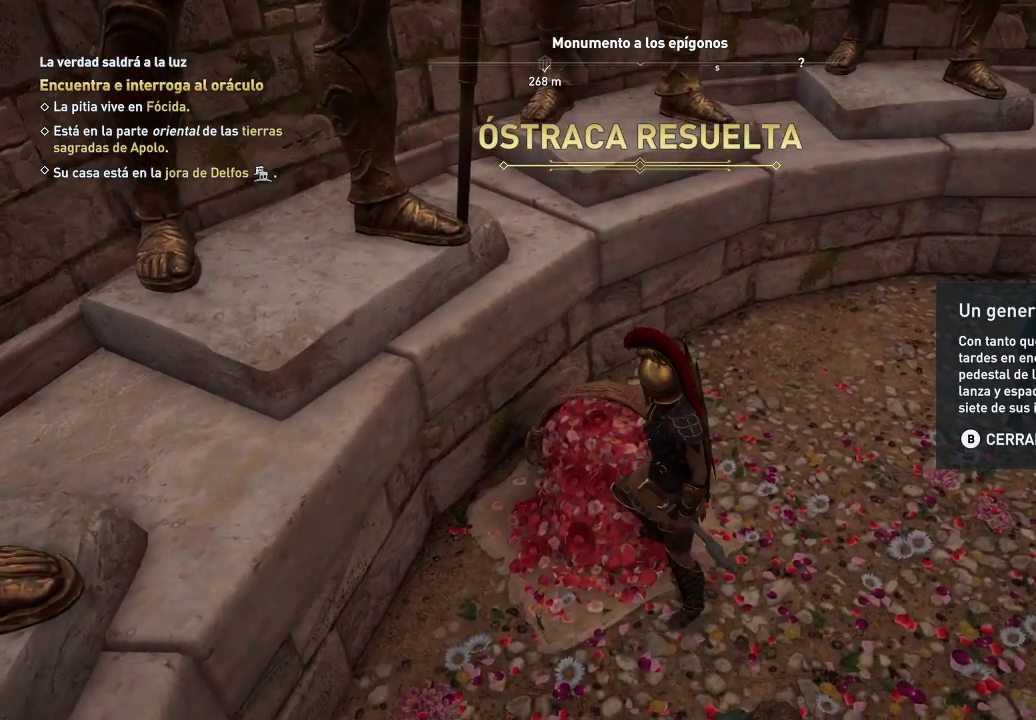
{"buttons": [], "left_stick": "center", "right_stick": "left", "events": [[233, "right_stick", "center"], [350, "right_stick", "left"]]}
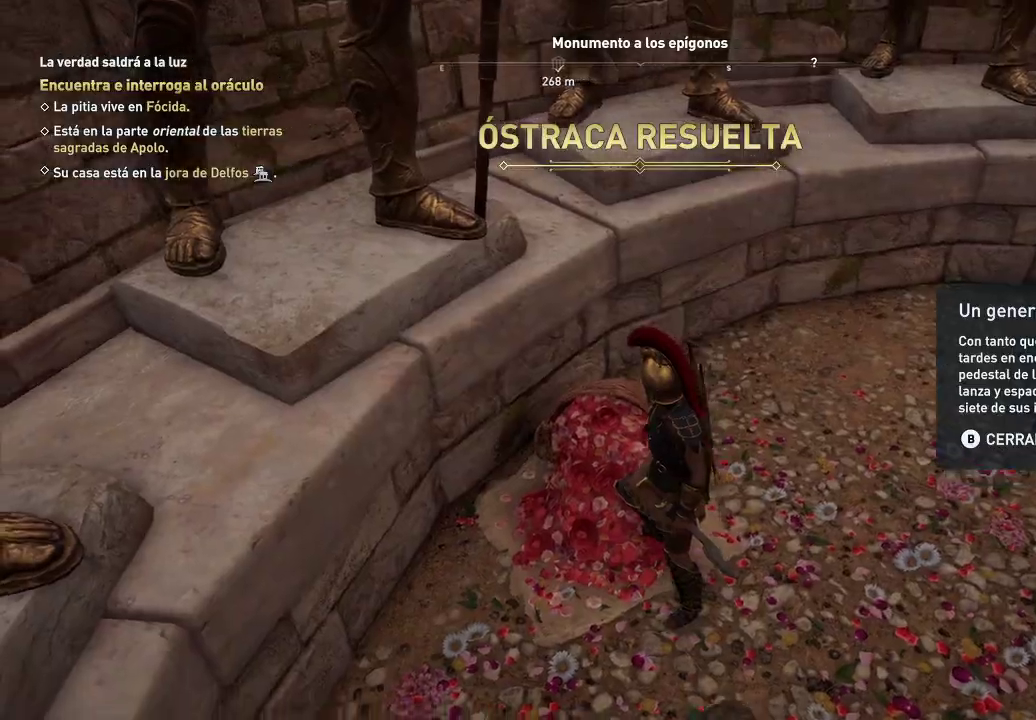
{"buttons": [], "left_stick": "up-right", "right_stick": "up-right", "events": [[133, "right_stick", "up-left"], [217, "left_stick", "up-right"], [367, "right_stick", "up-right"]]}
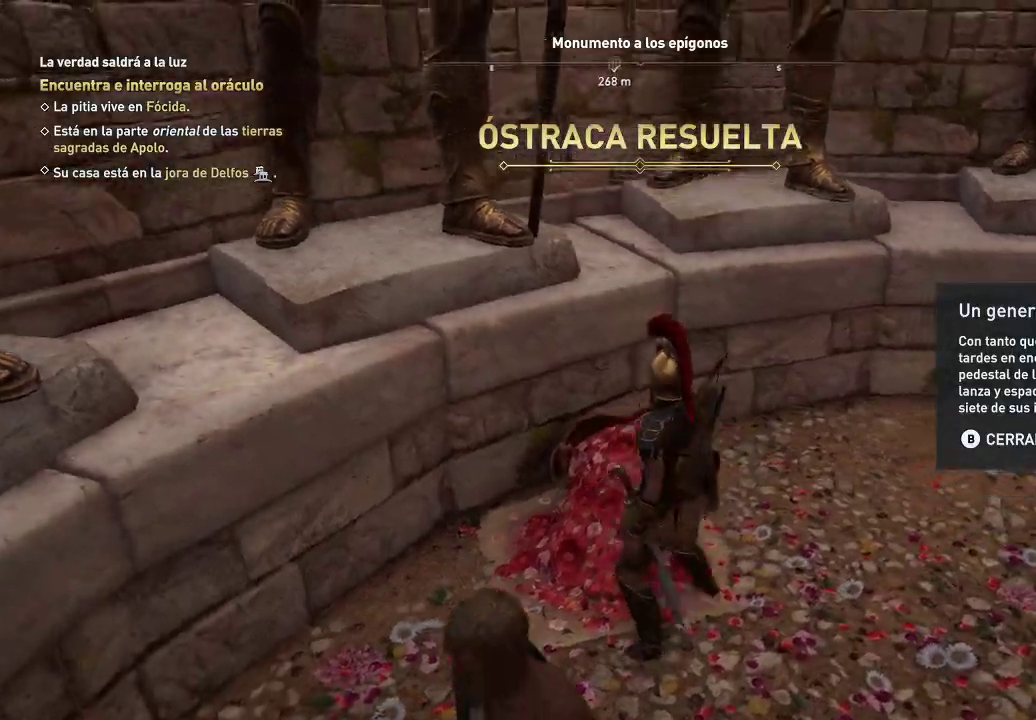
{"buttons": [], "left_stick": "right", "right_stick": "right", "events": [[100, "left_stick", "down-right"], [167, "right_stick", "right"], [483, "left_stick", "right"]]}
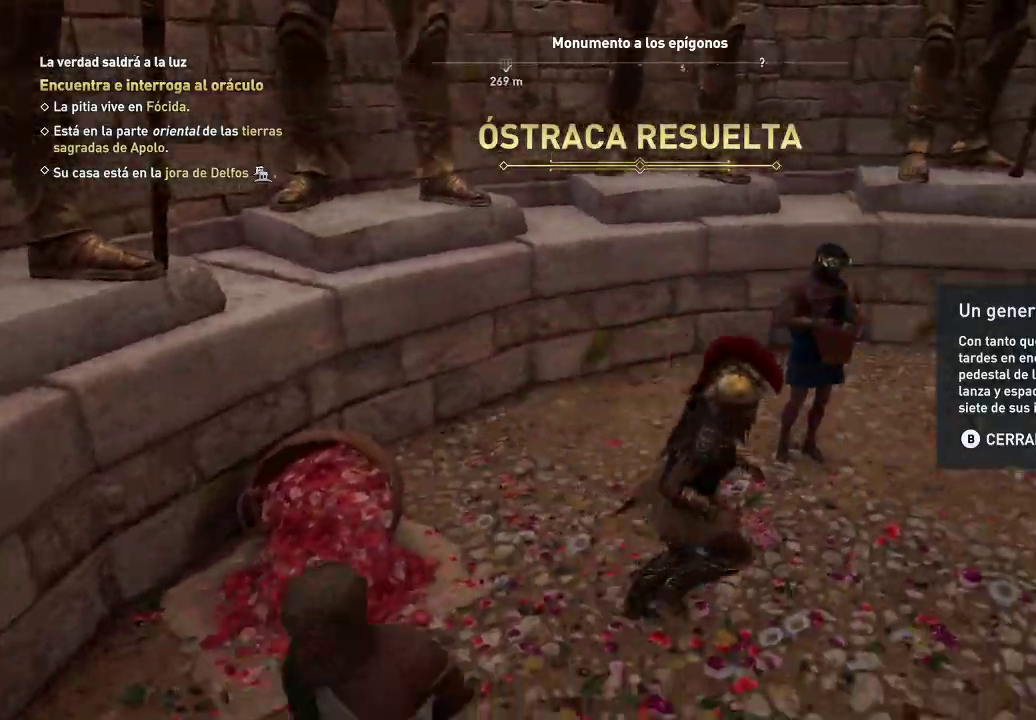
{"buttons": [], "left_stick": "up-right", "right_stick": "right", "events": [[33, "right_stick", "center"], [167, "left_stick", "up-right"], [417, "right_stick", "right"]]}
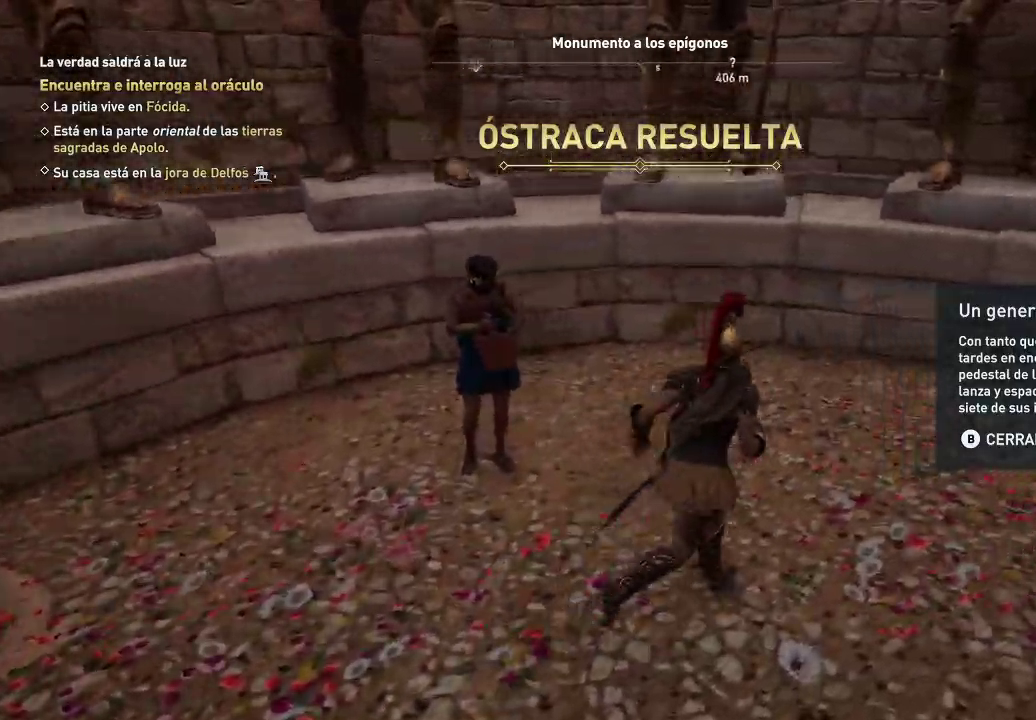
{"buttons": [], "left_stick": "up-right", "right_stick": "right", "events": []}
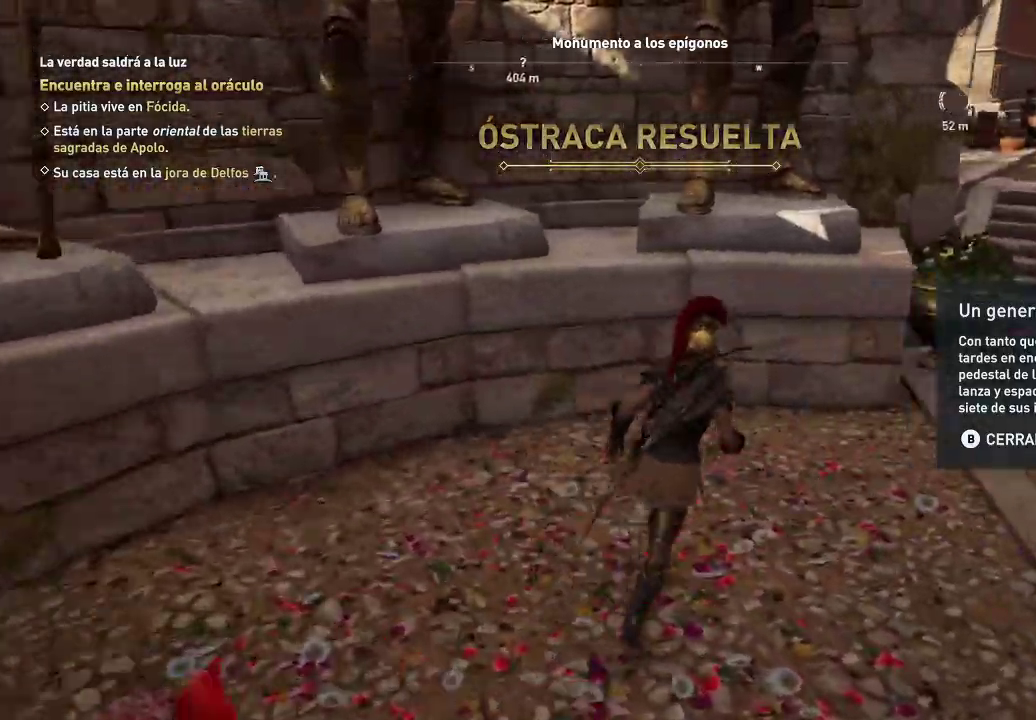
{"buttons": [], "left_stick": "up-right", "right_stick": "right", "events": [[50, "right_stick", "center"], [233, "right_stick", "right"]]}
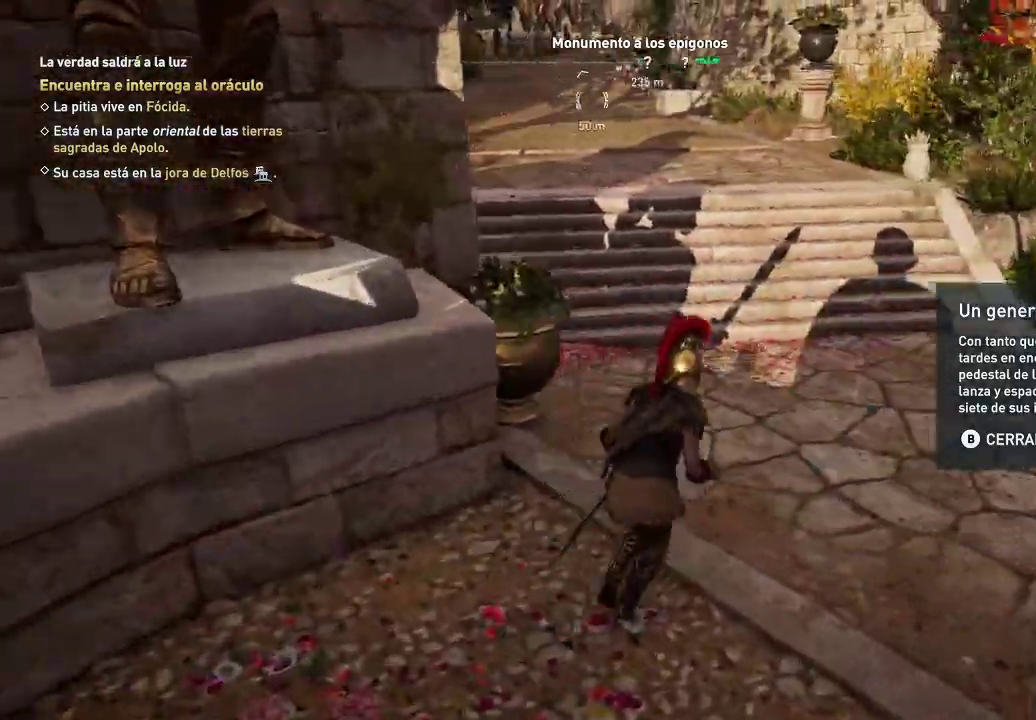
{"buttons": [], "left_stick": "up", "right_stick": "center", "events": [[367, "left_stick", "up"], [500, "right_stick", "center"]]}